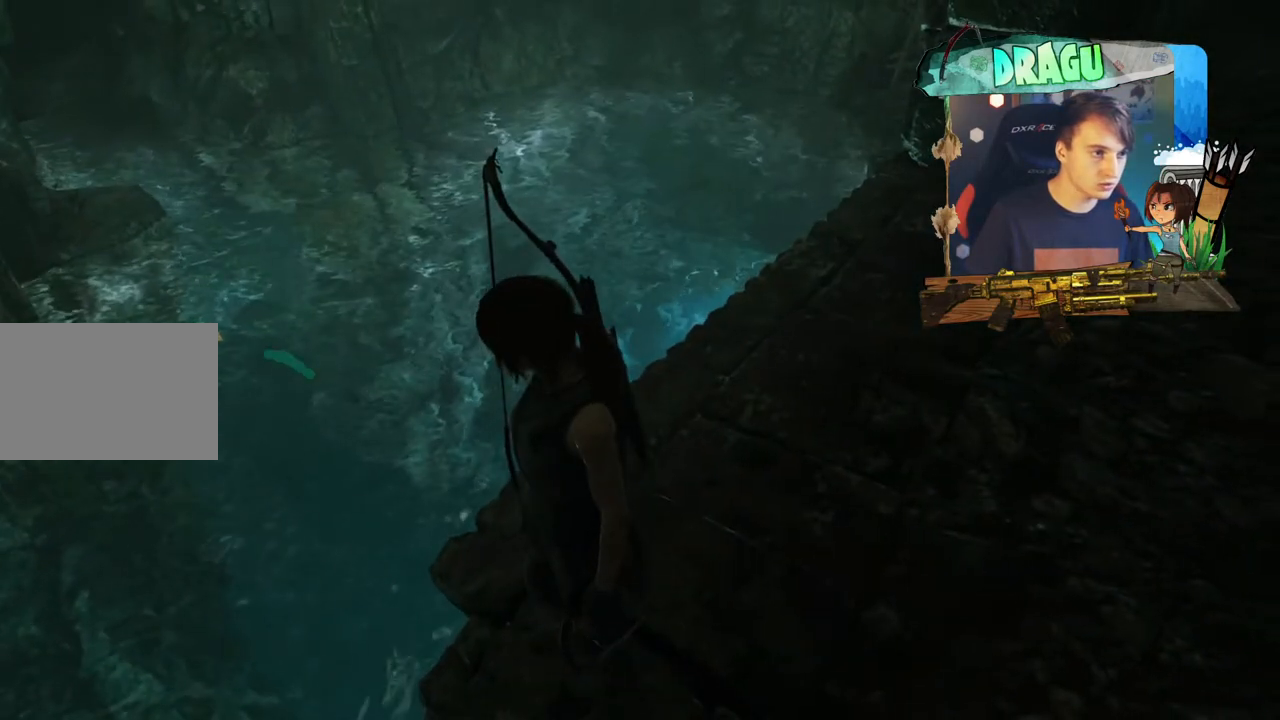
Gameplay with keyboard and mouse; each line is a JSON object with the keys and mouse buttons held at the frame after it. "events" lists presses ("down") and releases ("up") of "1", "2", "3", "4", "5", "a", "c", "ctrl", "d", "e", "f", "q", "r", "s", "shift", "space", "tab", "v", "w", "x", "y", "mouse_left", "mouse_wheel", "mouse_right", "mouse_mb4" and "mouse_mb5" between this image and that frame as [ms after this image, input, new state], when the widget could be followed in between. "mouse_left", "mouse_wheel", "mouse_right", "mouse_mb4", "mouse_mb5" = the "left", "wheel", "right", "mb4", "mb5" buttons of the "mouse" list. No other keys are recorded. "wheel" means that the mouse wheel is clicked or scrolled. Mouse movement is not recorded.
{"keys": [], "mouse": [], "events": [[133, "q", "up"]]}
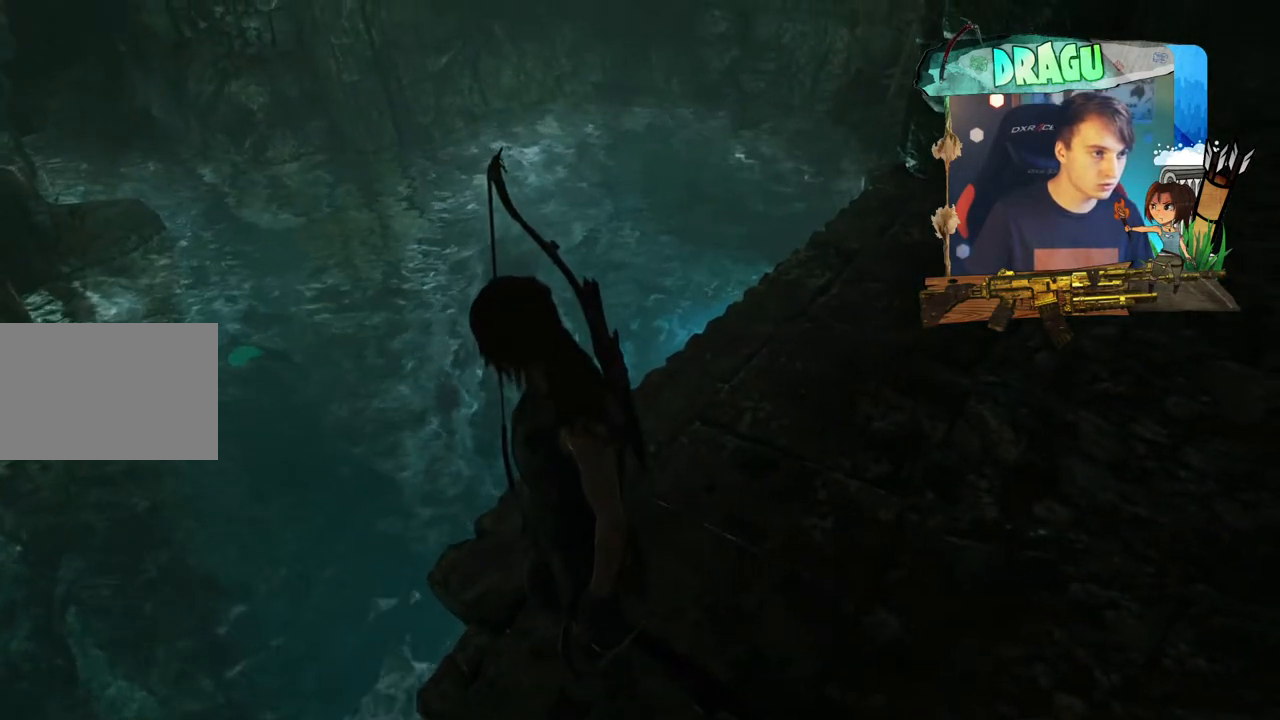
{"keys": ["d"], "mouse": ["right"], "events": [[17, "d", "down"], [50, "mouse_right", "down"]]}
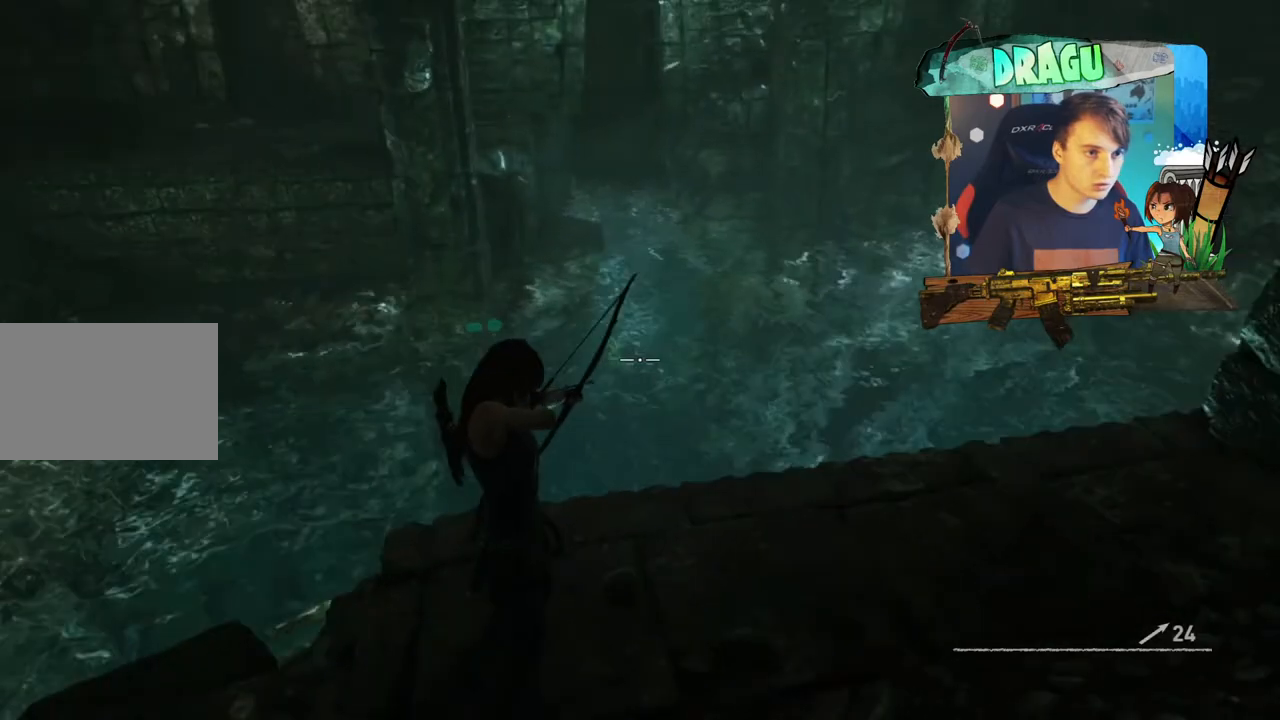
{"keys": [], "mouse": ["right"], "events": [[250, "d", "up"]]}
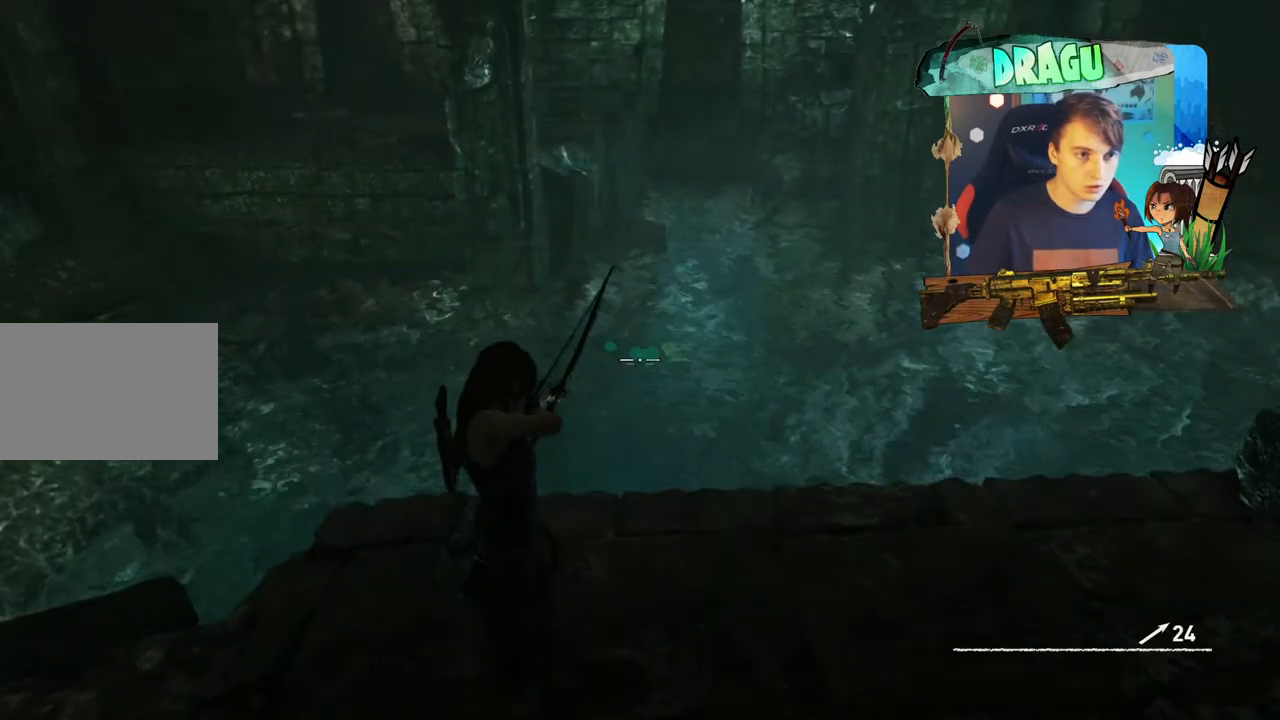
{"keys": ["w"], "mouse": ["right"], "events": [[184, "w", "down"]]}
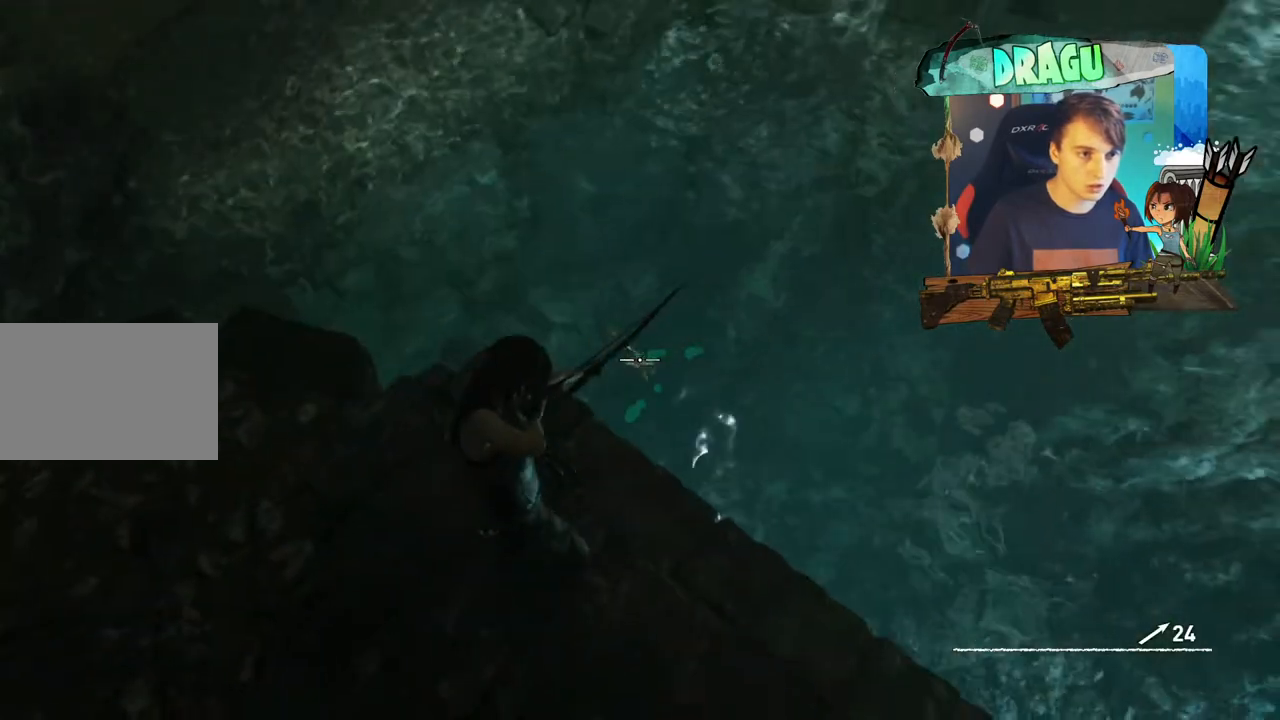
{"keys": ["q"], "mouse": ["right"], "events": [[100, "w", "up"], [367, "q", "down"]]}
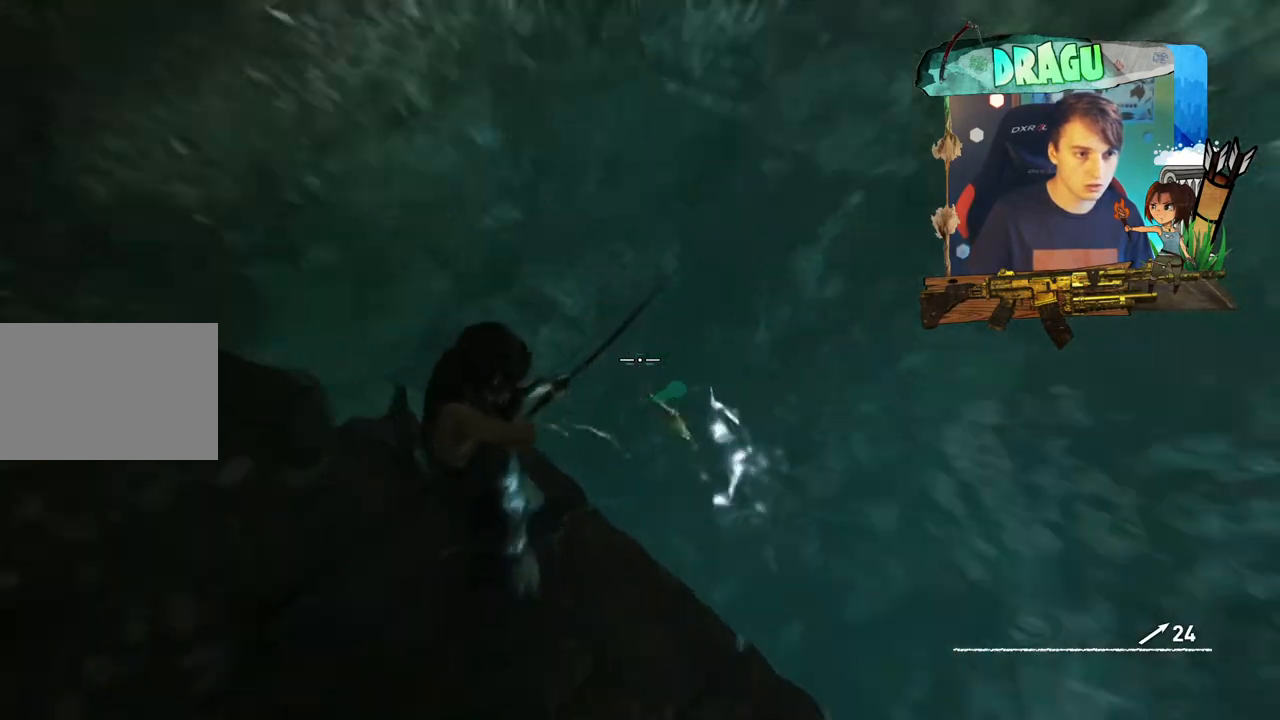
{"keys": ["w"], "mouse": [], "events": [[150, "mouse_right", "up"], [301, "w", "down"], [351, "q", "up"]]}
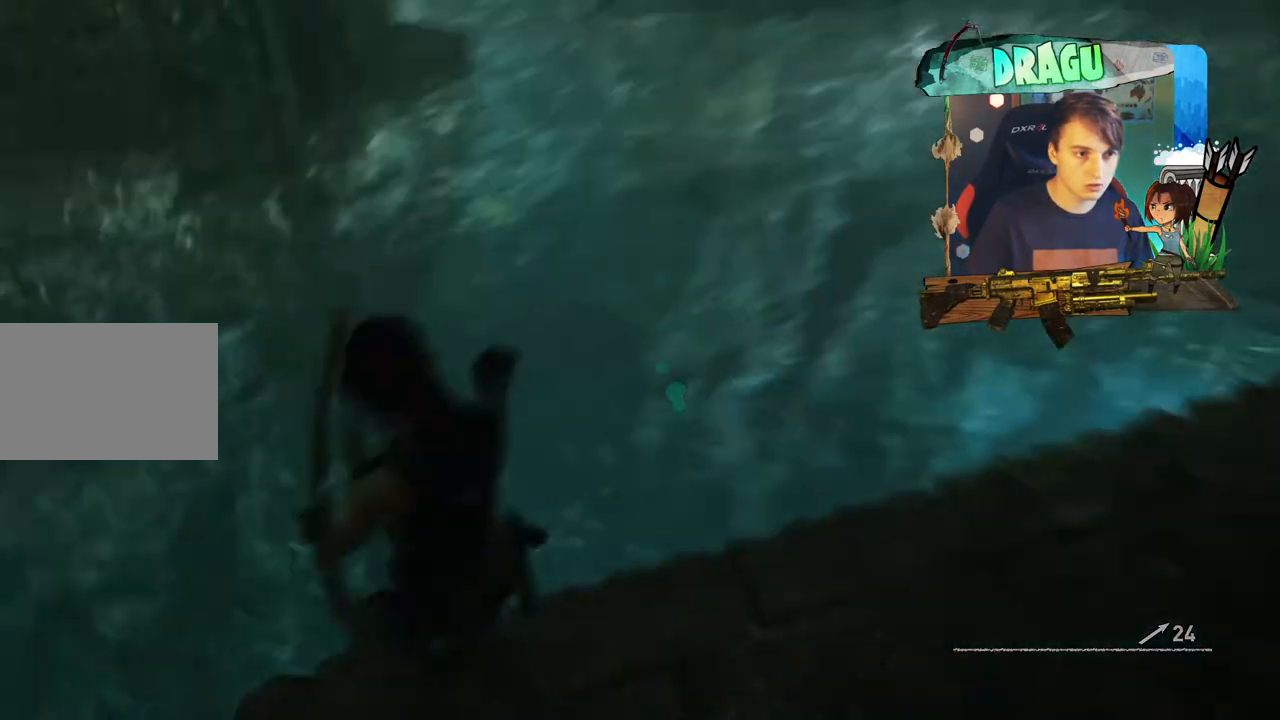
{"keys": ["shift", "space", "w"], "mouse": [], "events": [[16, "d", "down"], [66, "d", "up"], [133, "shift", "down"], [267, "space", "down"]]}
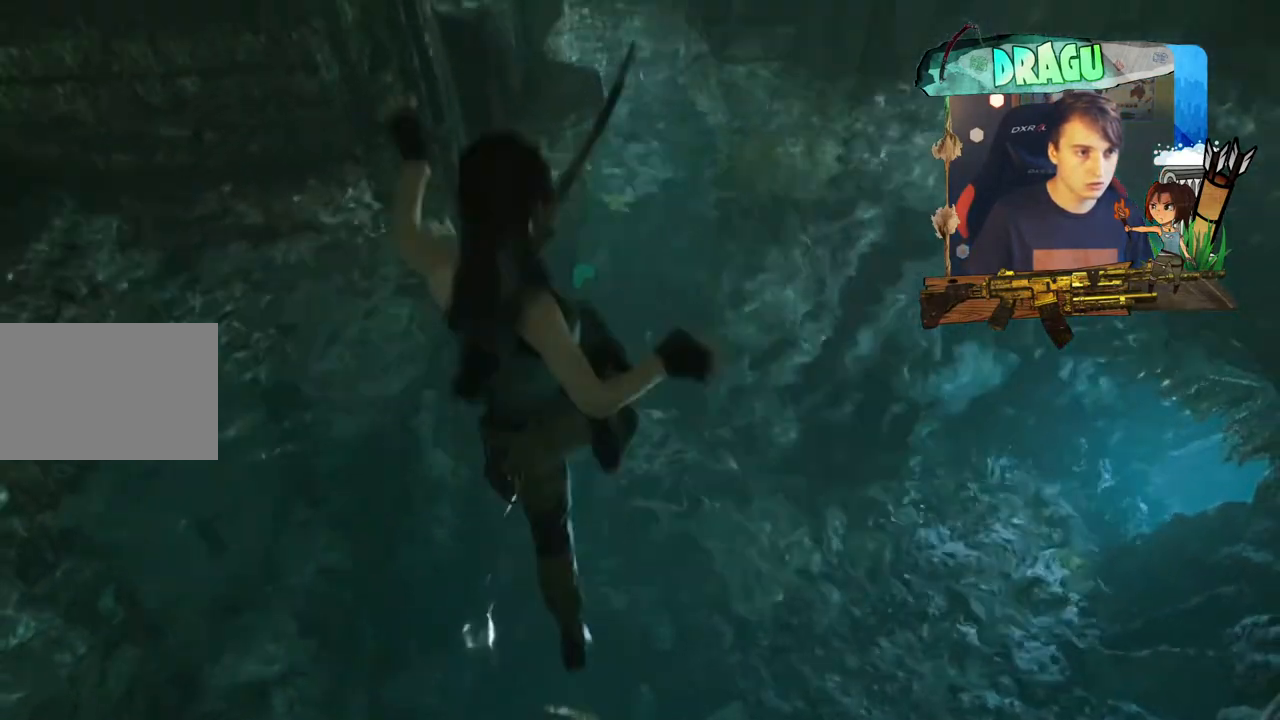
{"keys": ["shift", "w"], "mouse": [], "events": [[100, "space", "up"]]}
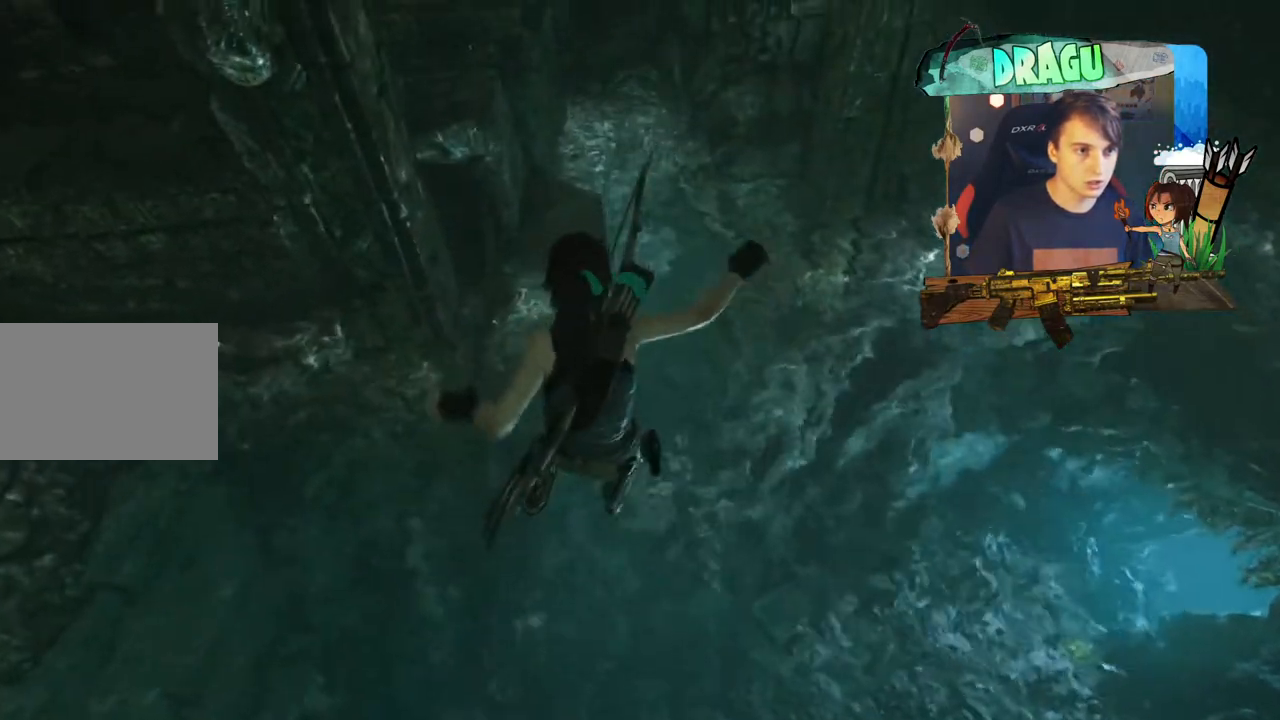
{"keys": ["shift", "w"], "mouse": [], "events": []}
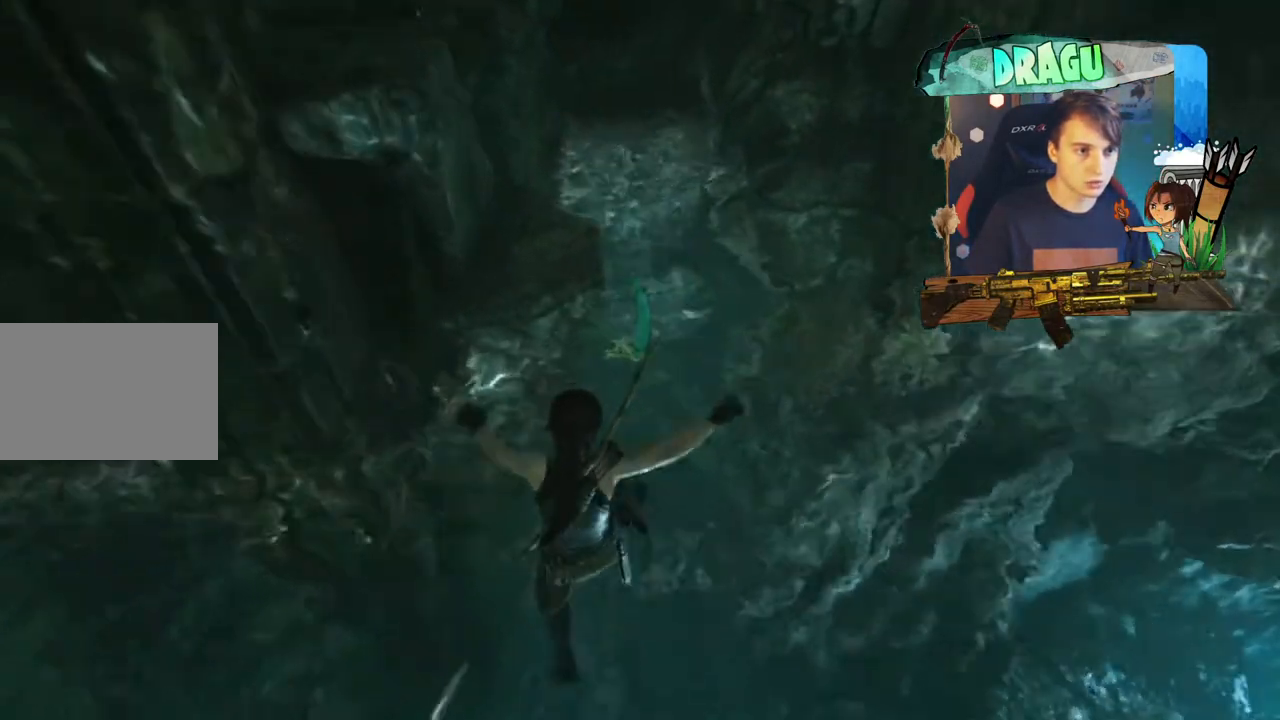
{"keys": ["shift", "w"], "mouse": [], "events": []}
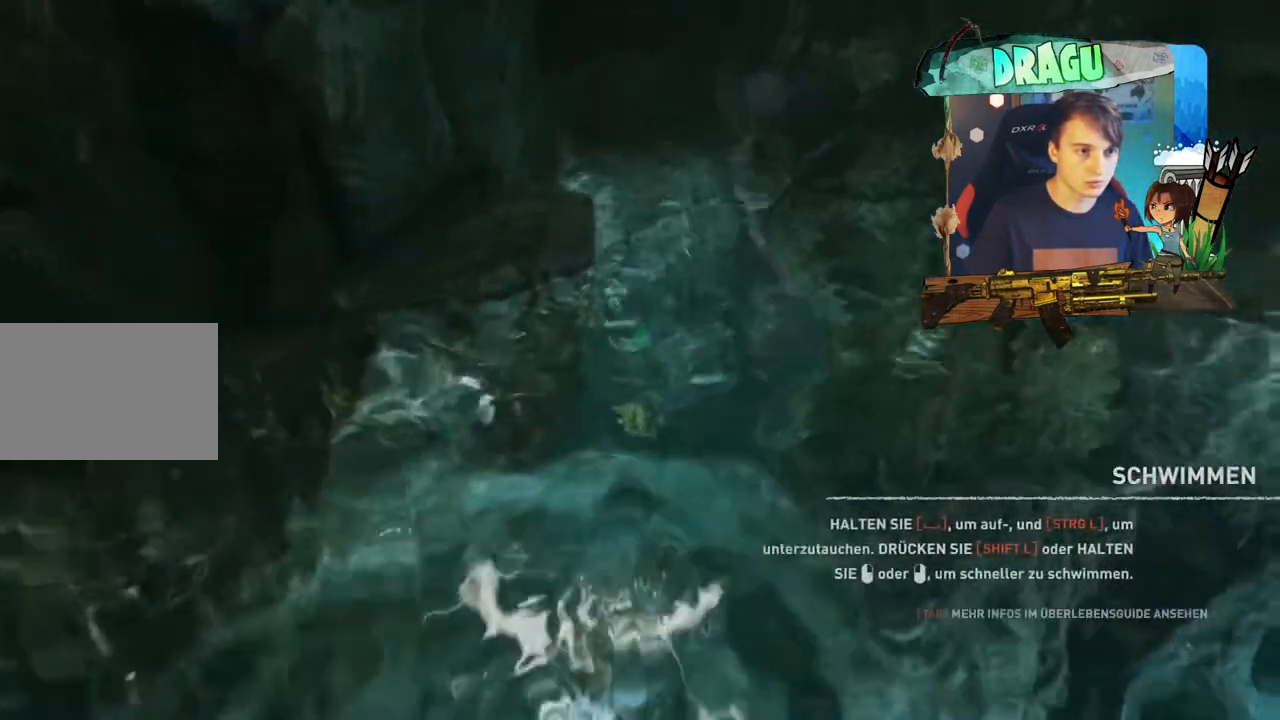
{"keys": ["shift", "w"], "mouse": [], "events": []}
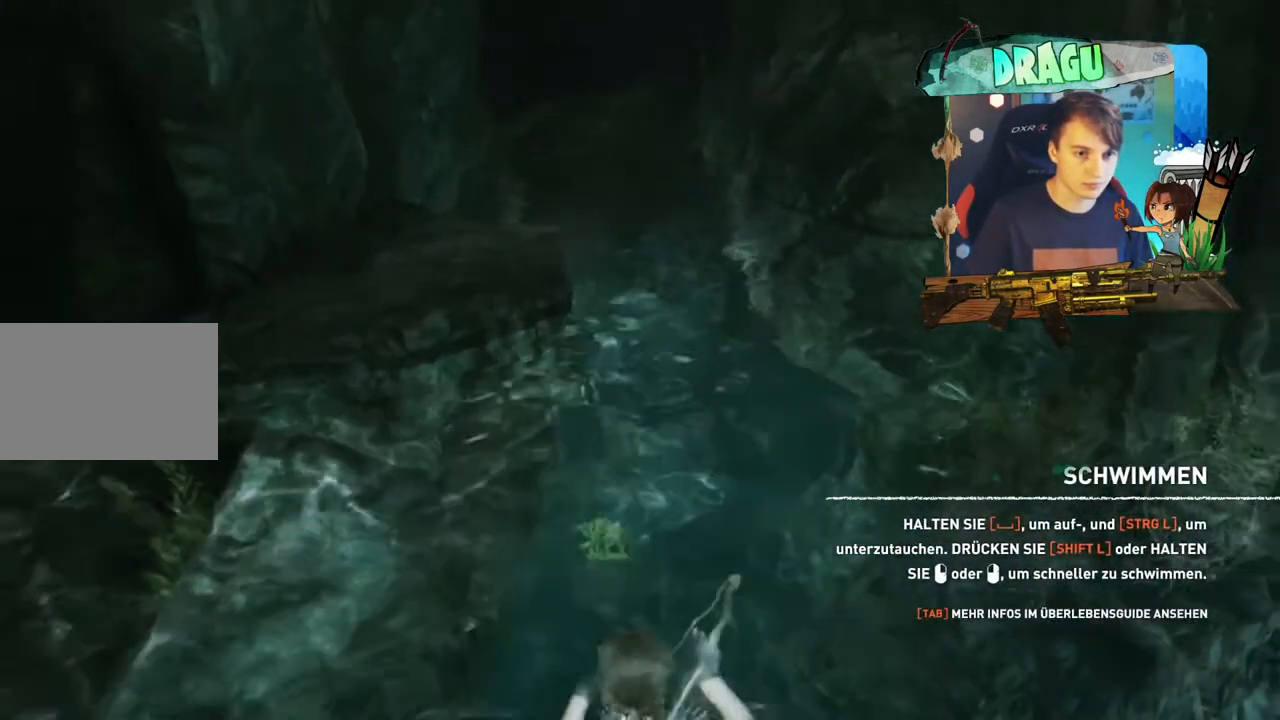
{"keys": ["shift", "w"], "mouse": [], "events": []}
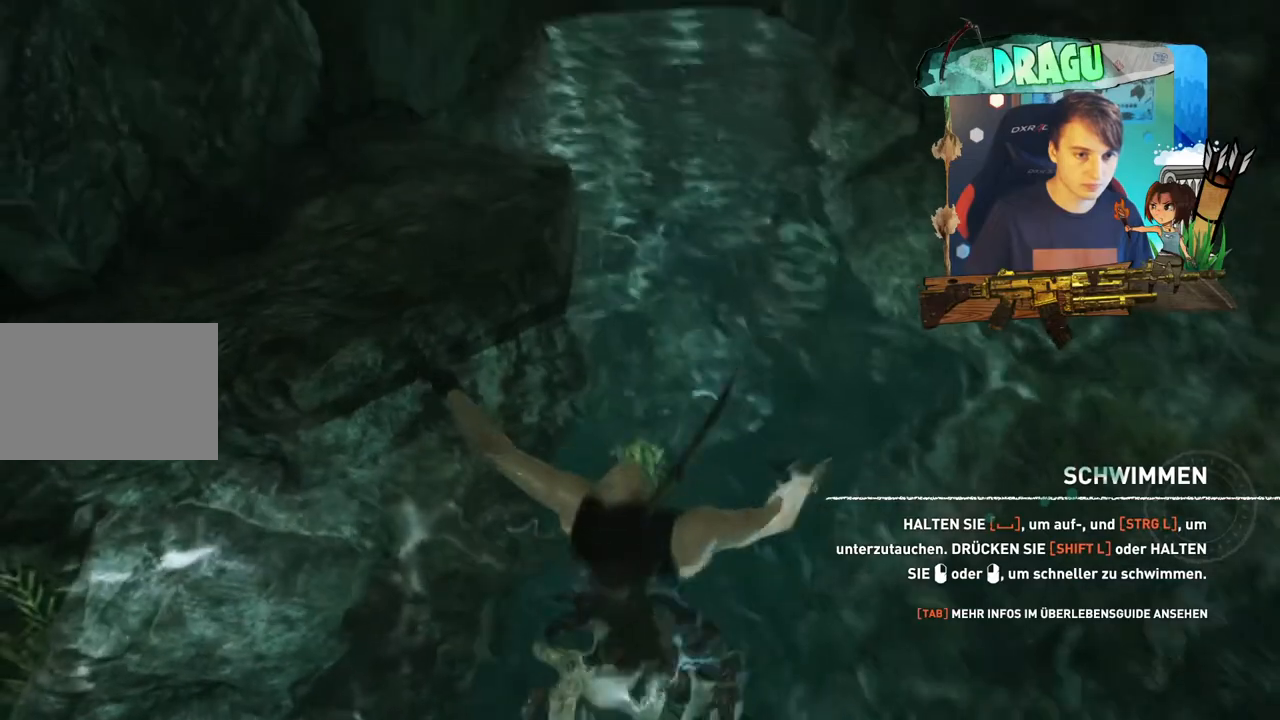
{"keys": ["w"], "mouse": [], "events": [[317, "shift", "up"]]}
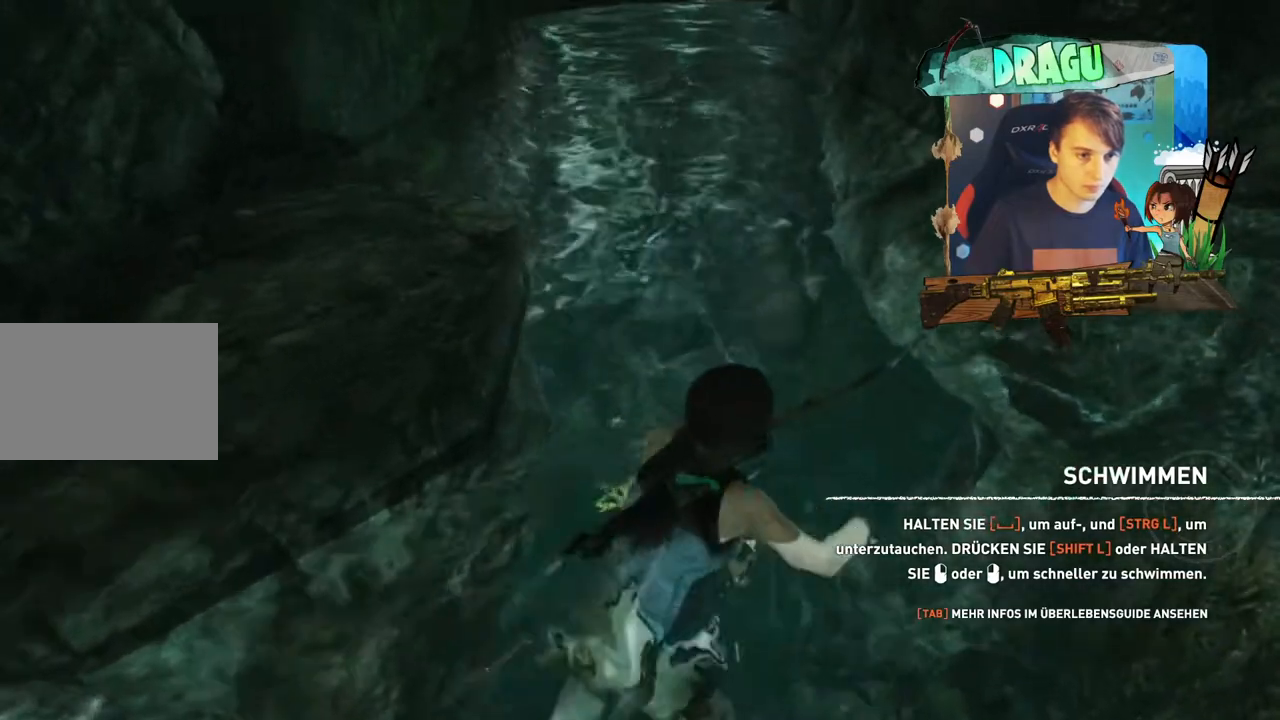
{"keys": ["w"], "mouse": [], "events": [[184, "w", "up"], [334, "w", "down"]]}
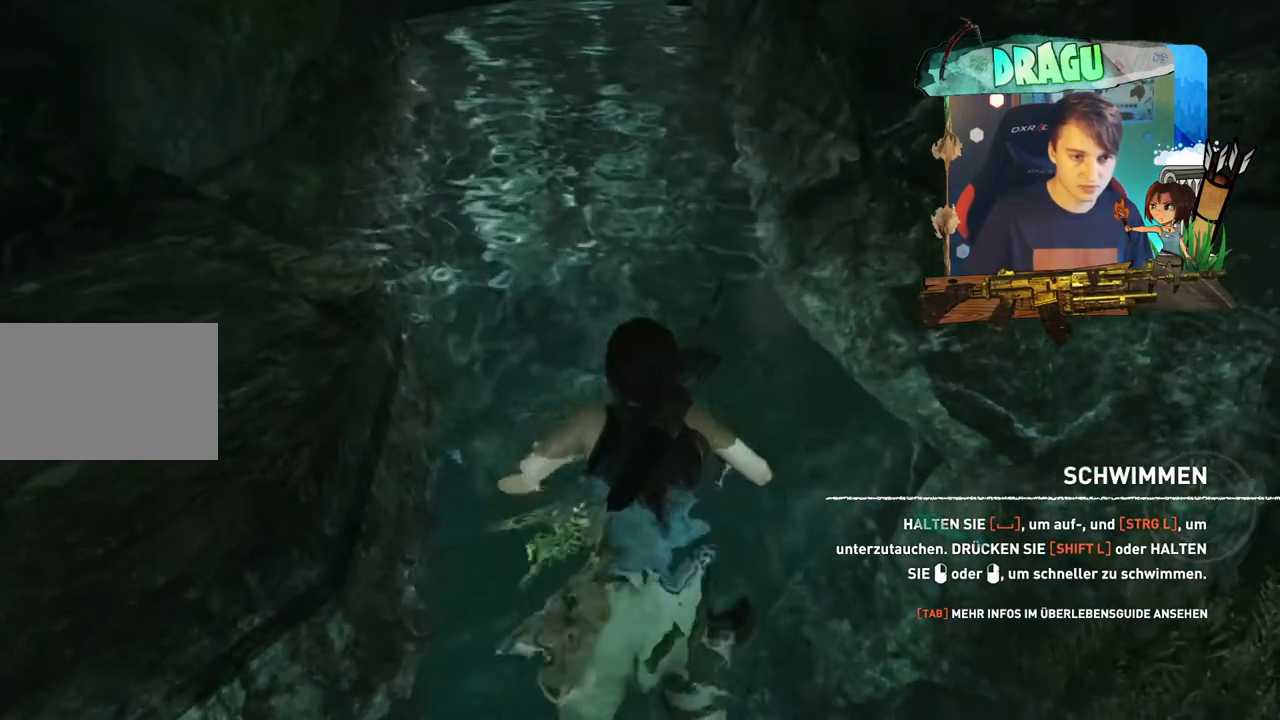
{"keys": ["w"], "mouse": [], "events": []}
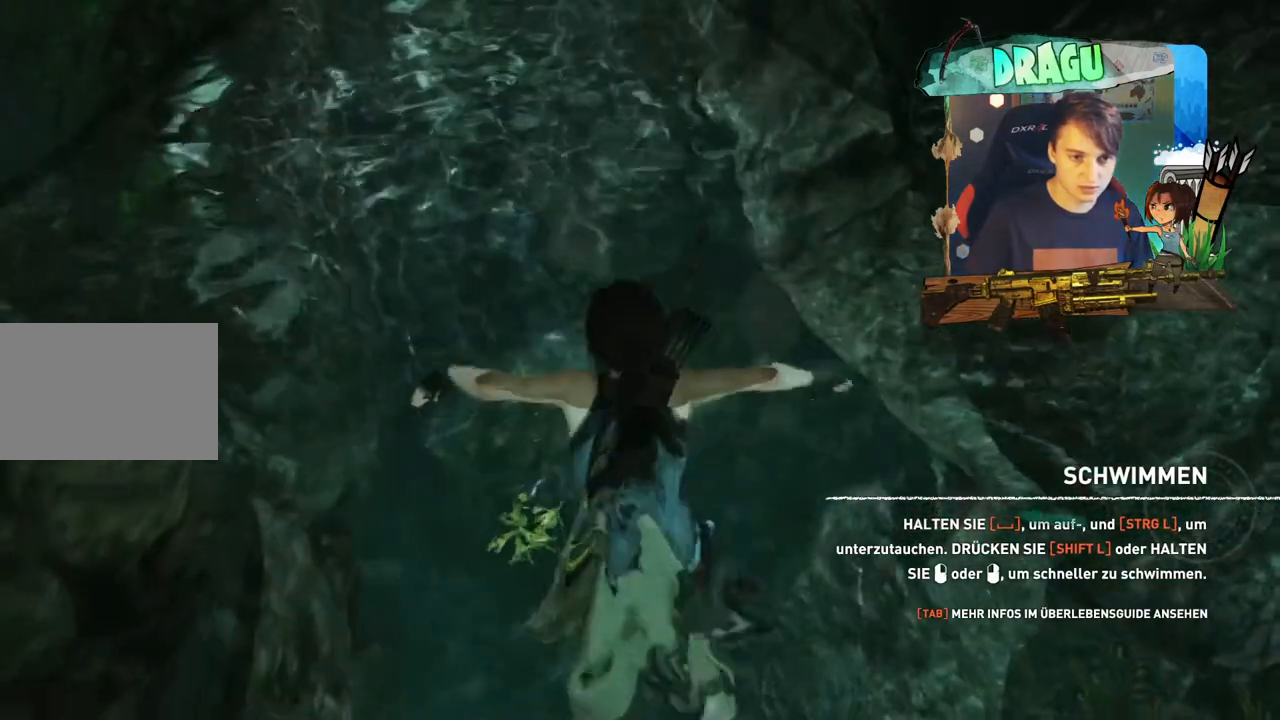
{"keys": ["space", "w"], "mouse": [], "events": [[67, "space", "down"]]}
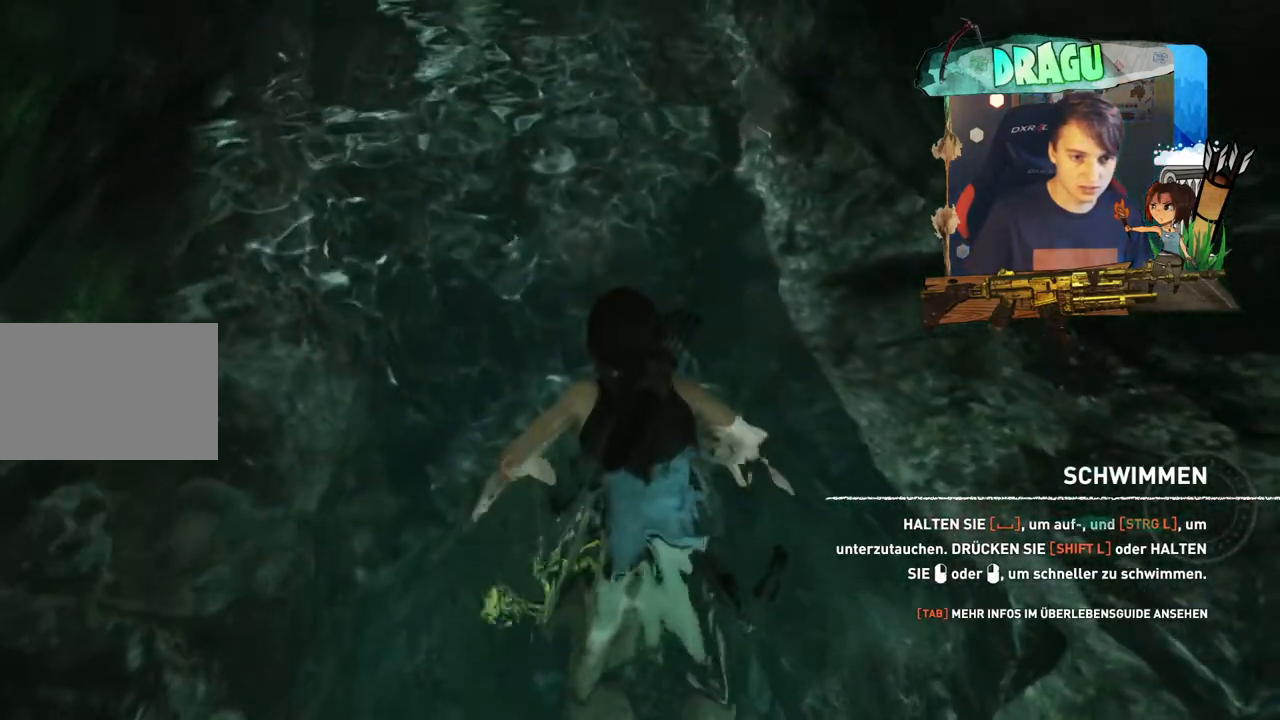
{"keys": ["w"], "mouse": [], "events": [[350, "w", "up"], [417, "w", "down"], [484, "space", "up"]]}
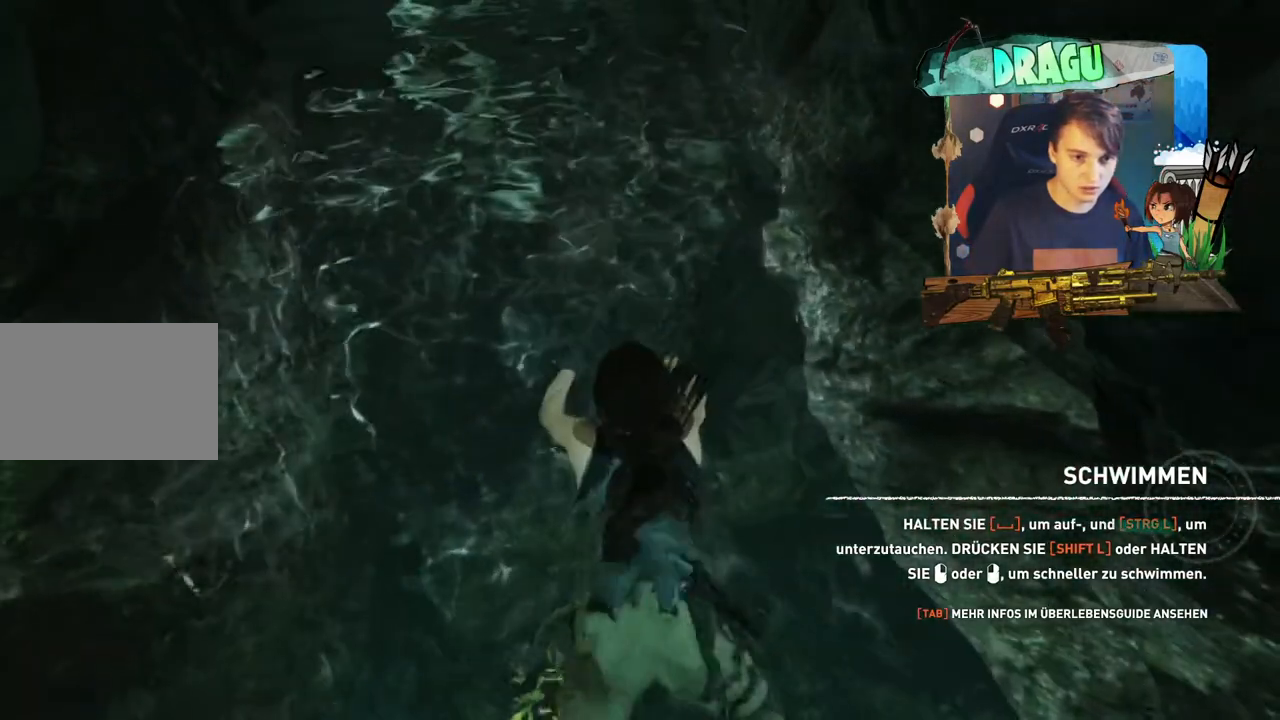
{"keys": ["ctrl"], "mouse": [], "events": [[150, "w", "up"], [317, "ctrl", "down"]]}
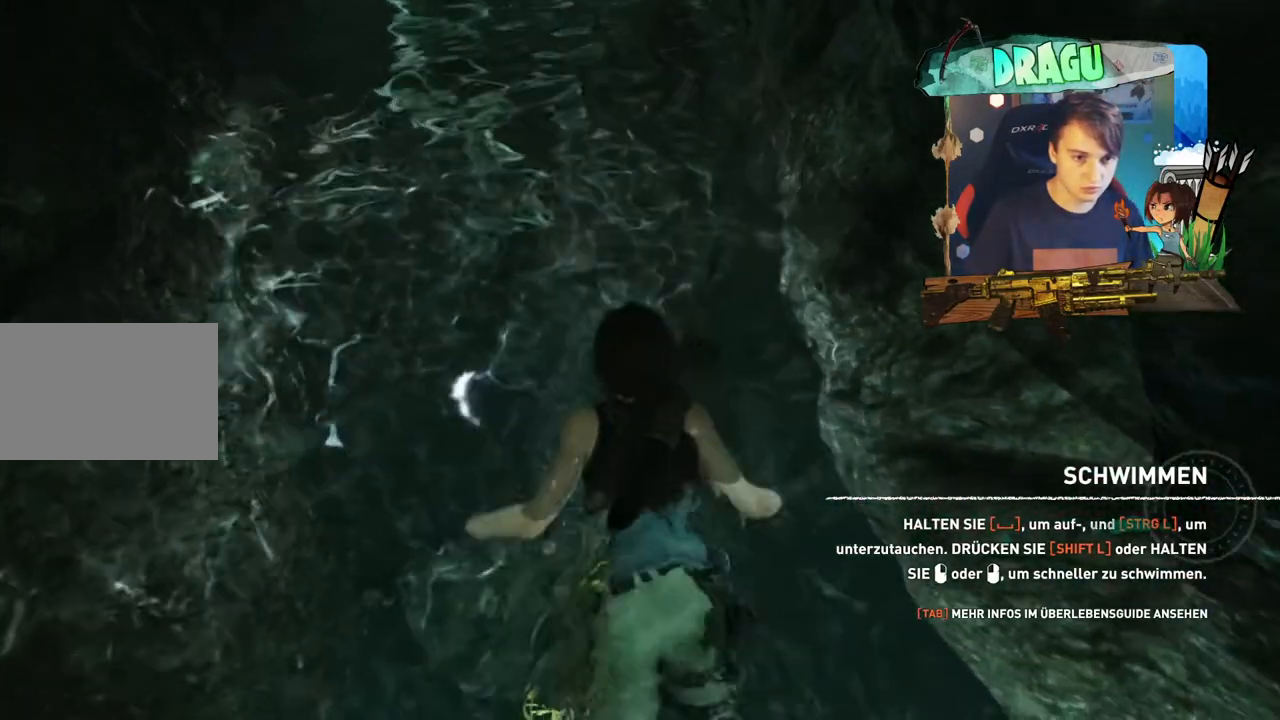
{"keys": ["ctrl"], "mouse": [], "events": []}
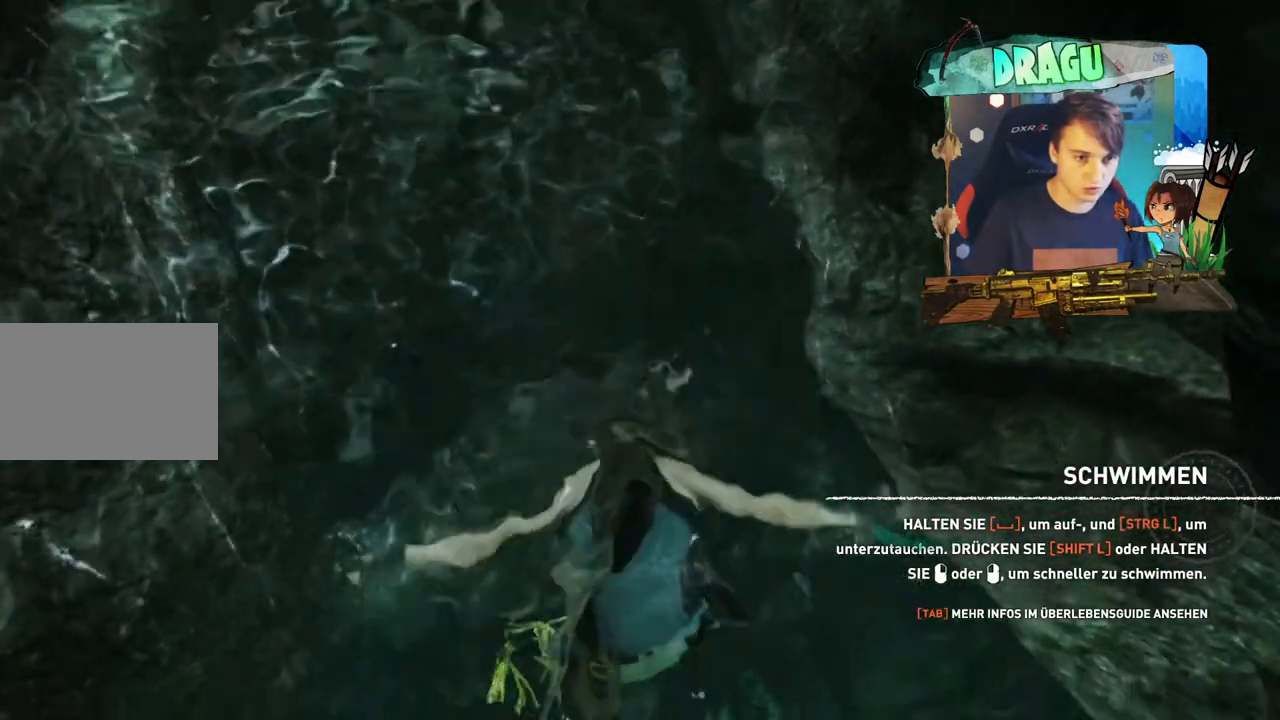
{"keys": ["ctrl"], "mouse": [], "events": []}
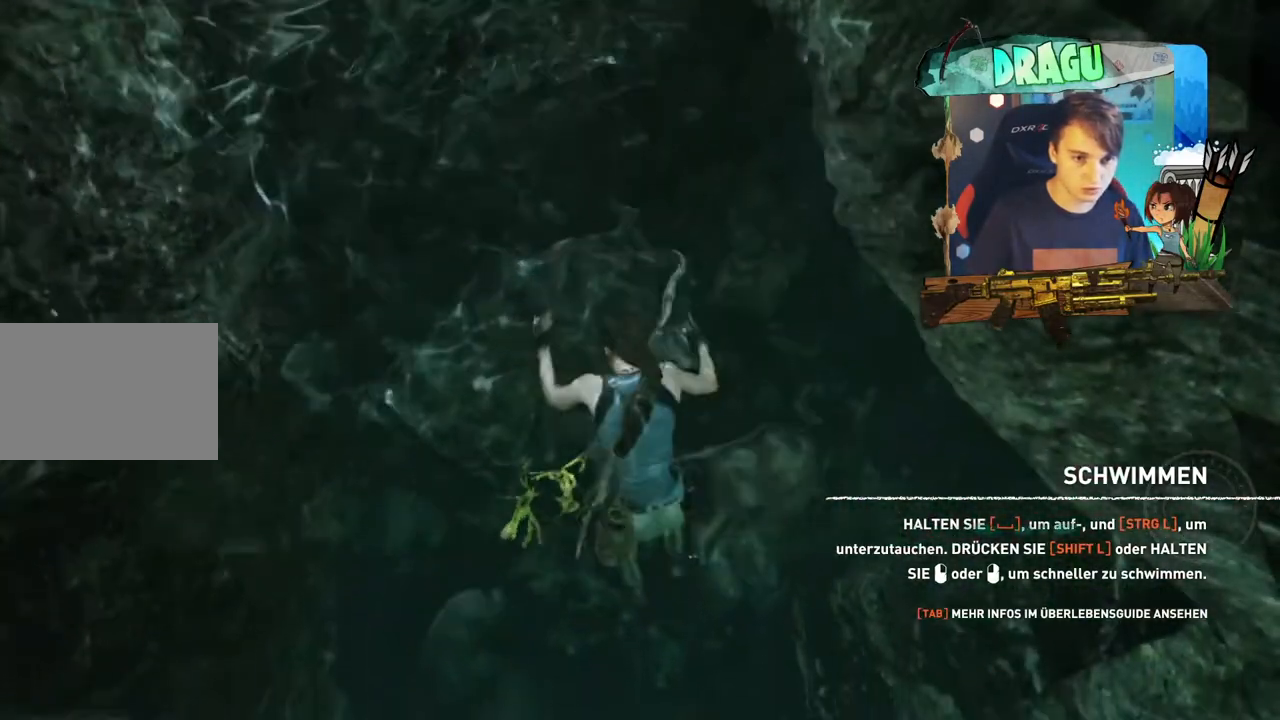
{"keys": ["ctrl", "w"], "mouse": [], "events": [[200, "w", "down"]]}
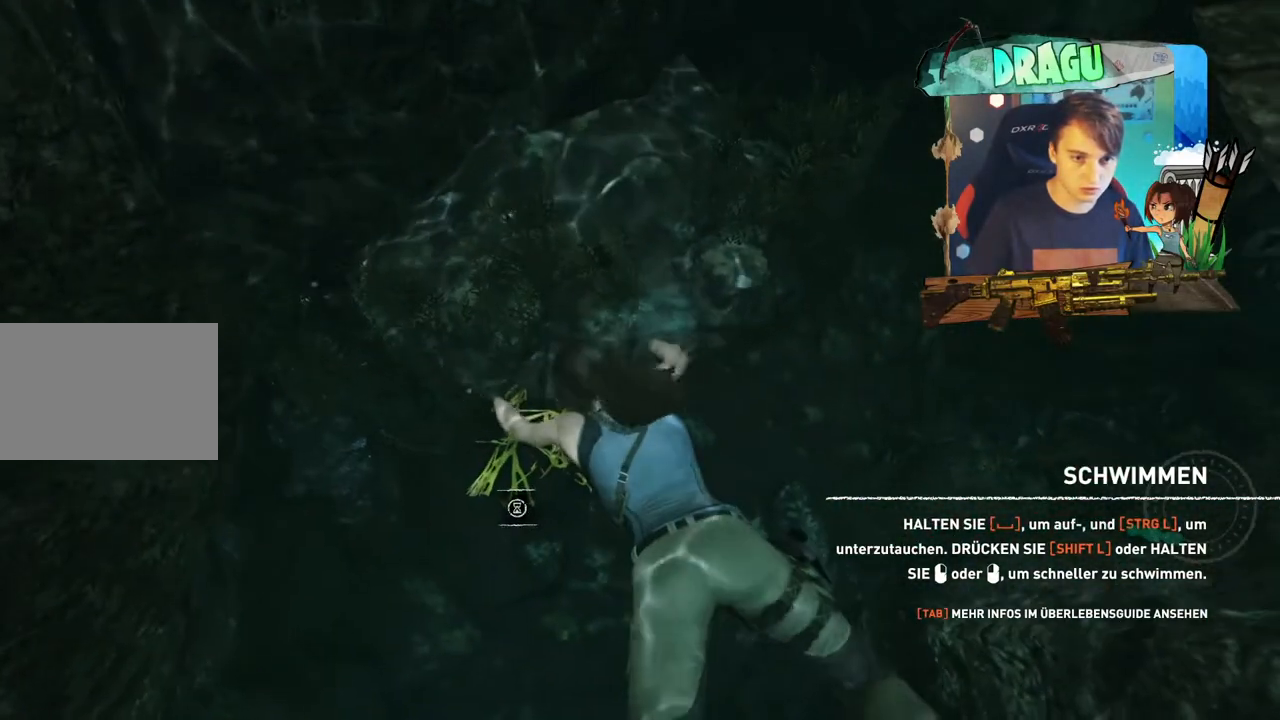
{"keys": ["ctrl", "w"], "mouse": [], "events": []}
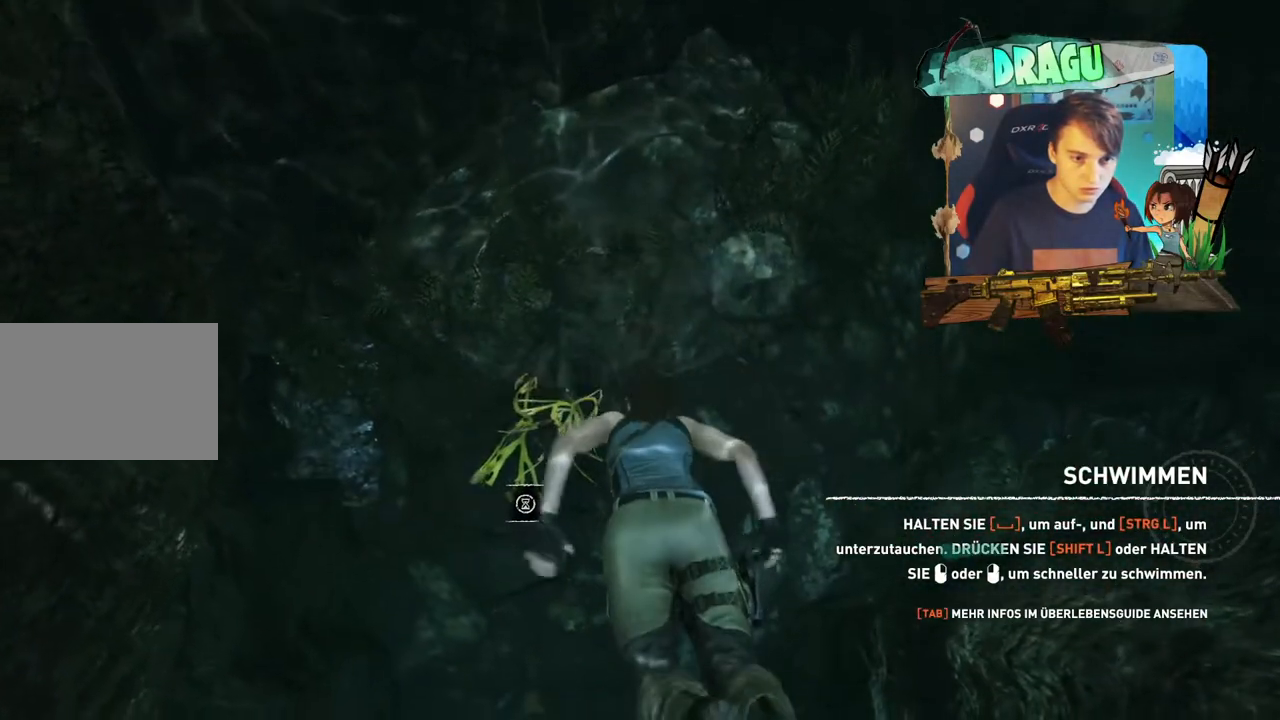
{"keys": ["ctrl", "w"], "mouse": [], "events": []}
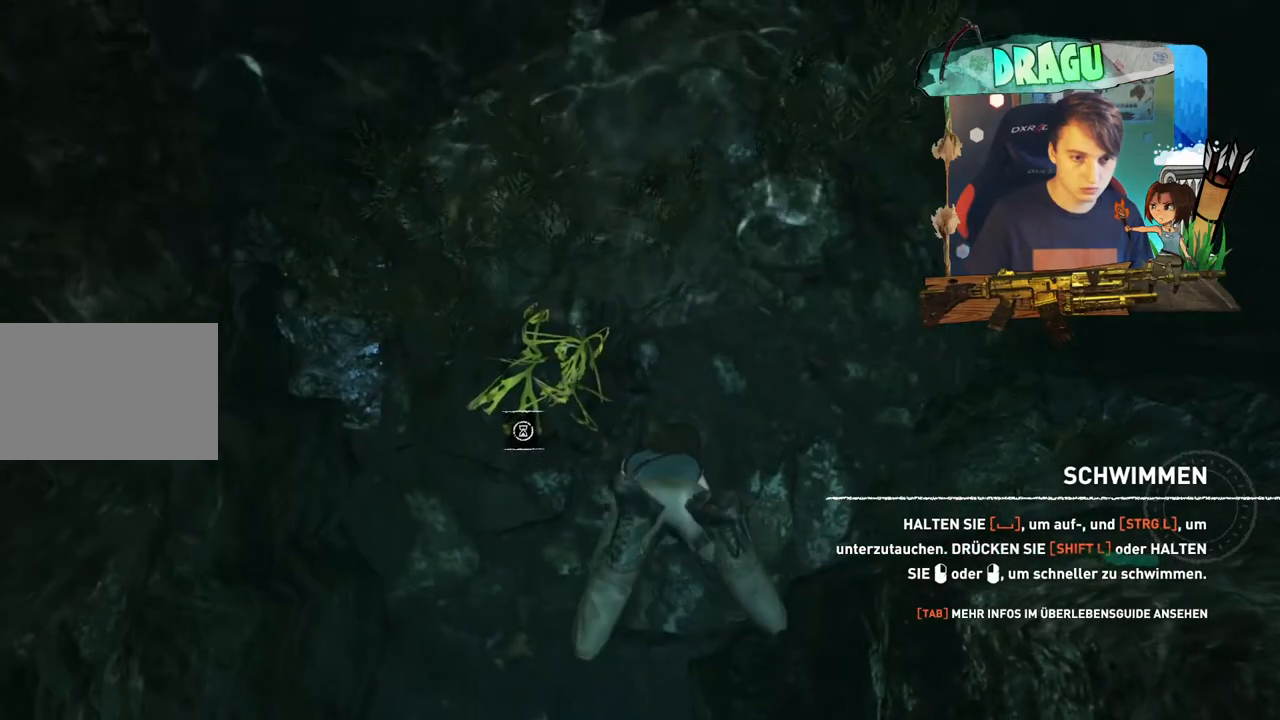
{"keys": ["ctrl", "w"], "mouse": [], "events": []}
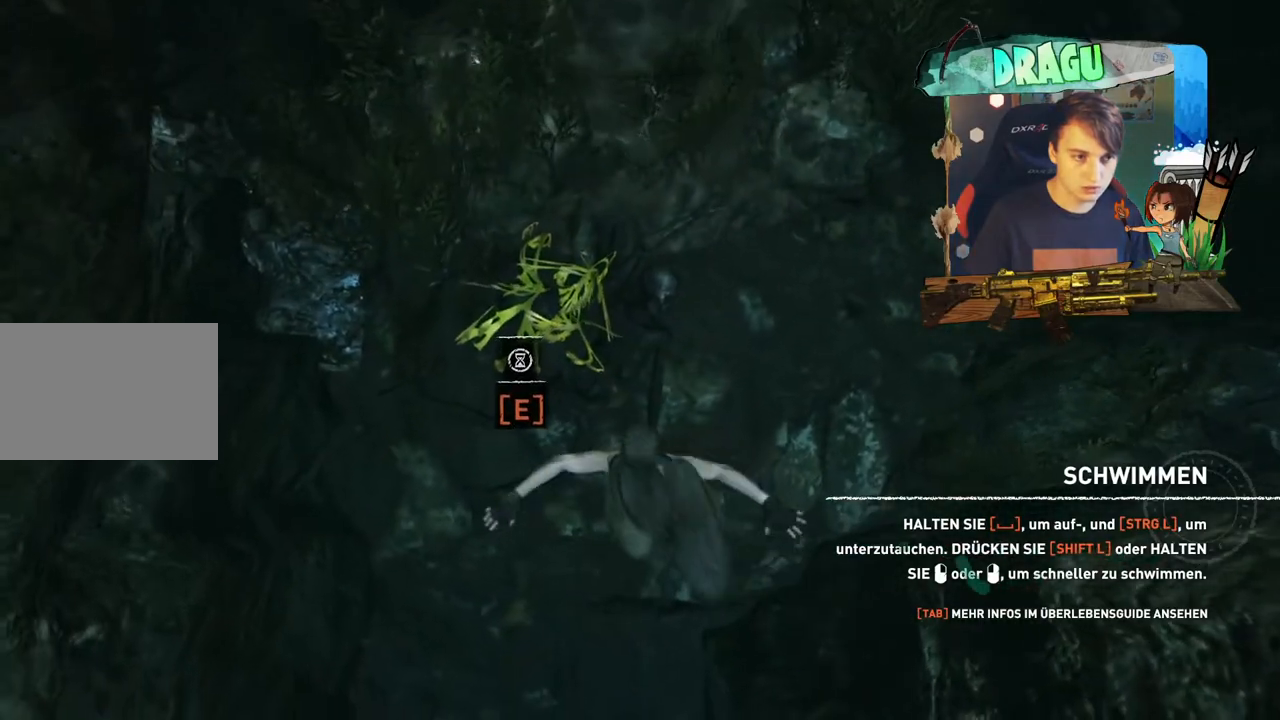
{"keys": ["e", "w"], "mouse": [], "events": [[300, "ctrl", "up"], [484, "e", "down"]]}
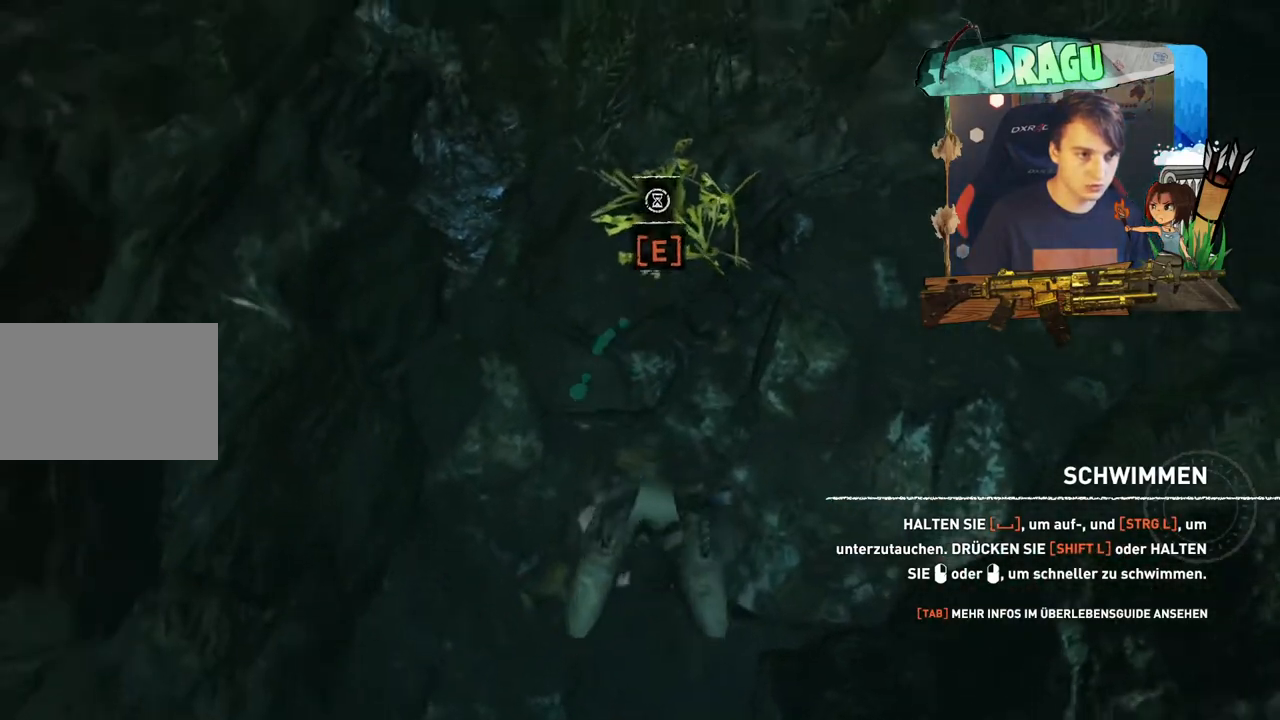
{"keys": ["e"], "mouse": [], "events": [[16, "w", "up"]]}
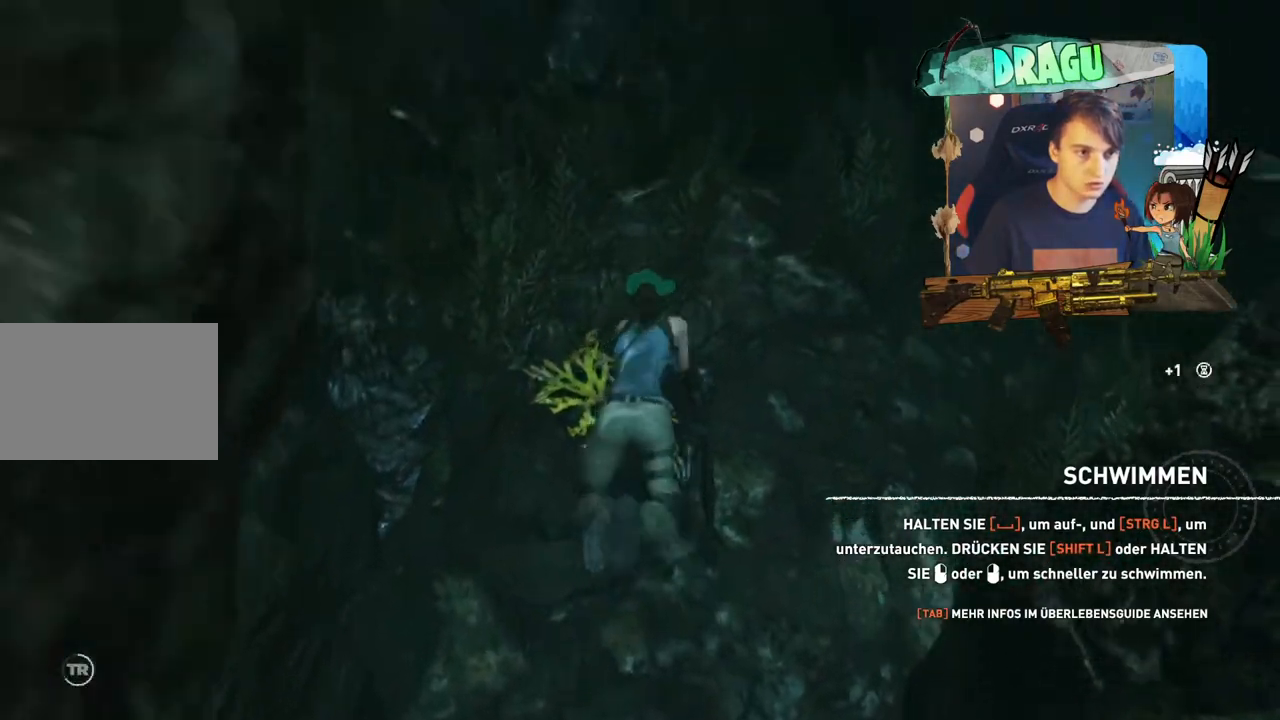
{"keys": ["e", "w"], "mouse": [], "events": [[400, "w", "down"]]}